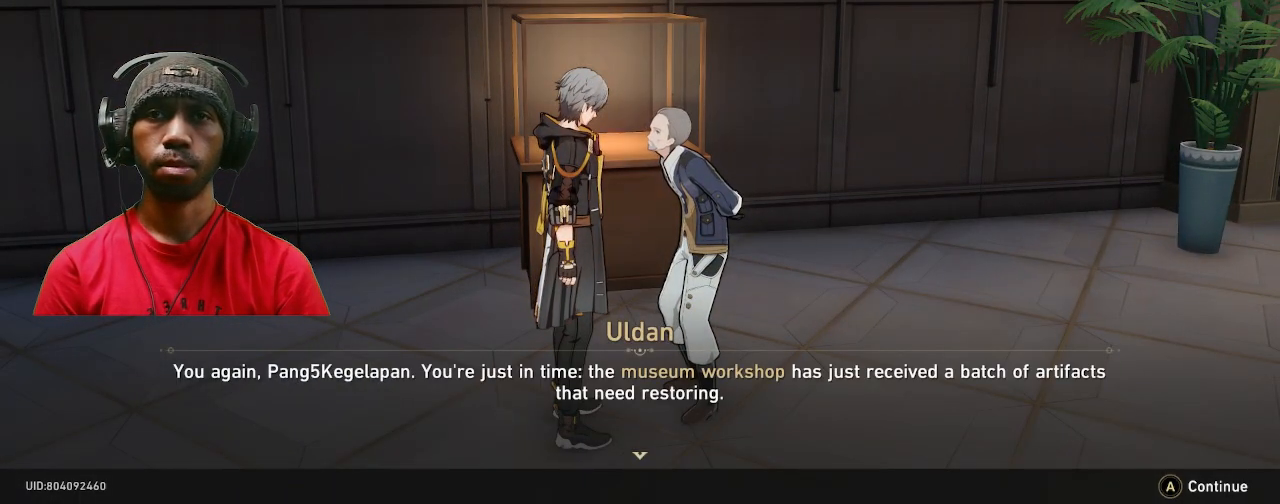
Gameplay with a controller (PlayStation layout); each line is a JSON object with the inputs held at the frame after it (dt_ms = milliseconds from this image to that frame). "events" lists button and stick changes between this image and that frame as [ms after this image, input, new state], when the widget could be followed in between. Not read: R2 R3.
{"dt_ms": 500, "buttons": ["CROSS"], "left_stick": "center", "right_stick": "center", "events": [[17, "CROSS", "down"], [133, "CROSS", "up"], [483, "CROSS", "down"]]}
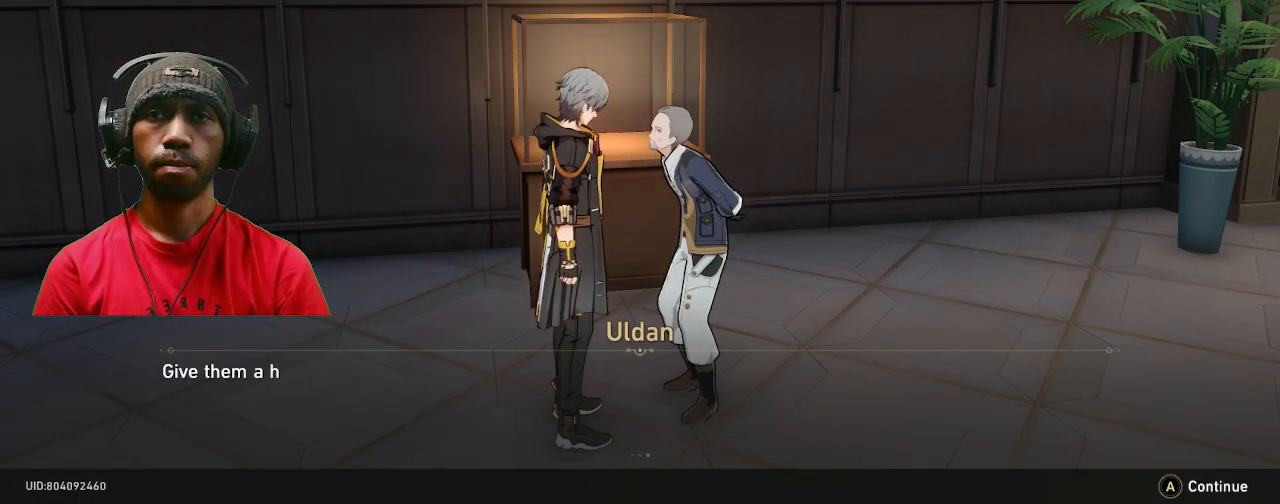
{"dt_ms": 500, "buttons": [], "left_stick": "center", "right_stick": "center", "events": [[100, "CROSS", "up"]]}
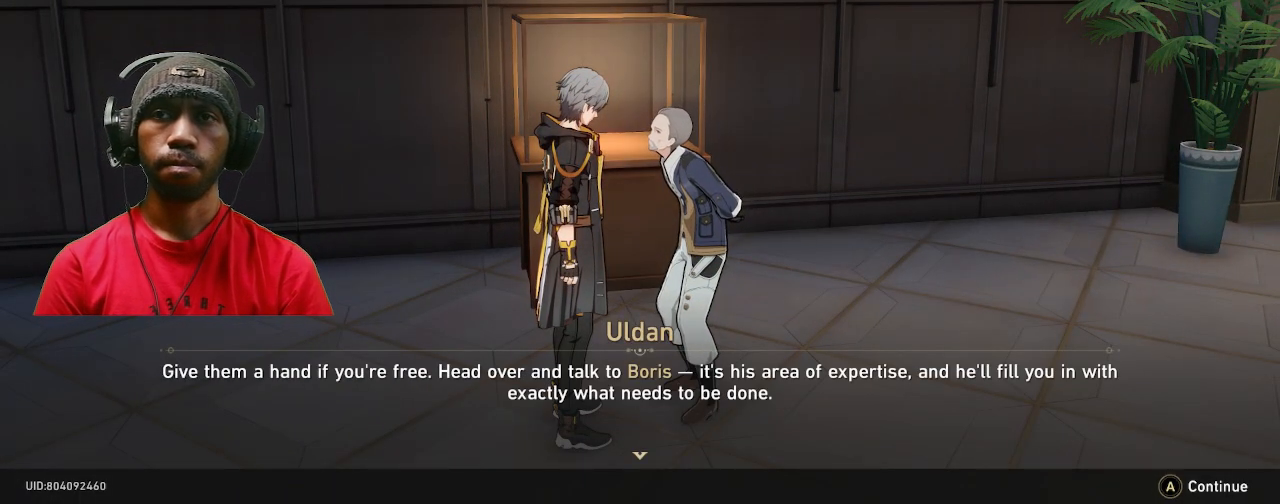
{"dt_ms": 500, "buttons": [], "left_stick": "center", "right_stick": "center", "events": [[233, "CROSS", "down"], [350, "CROSS", "up"]]}
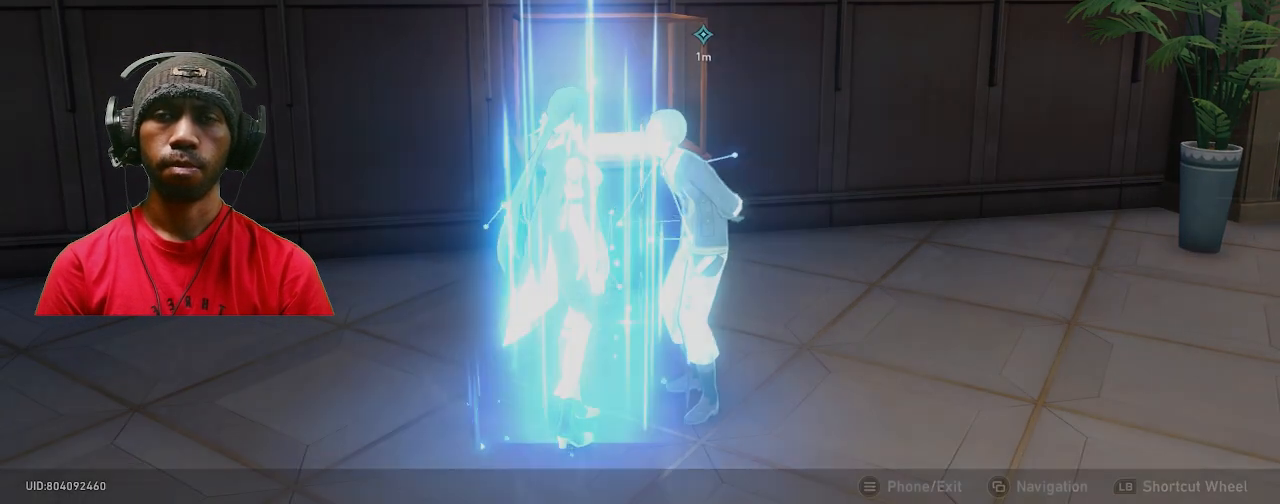
{"dt_ms": 500, "buttons": [], "left_stick": "center", "right_stick": "center", "events": []}
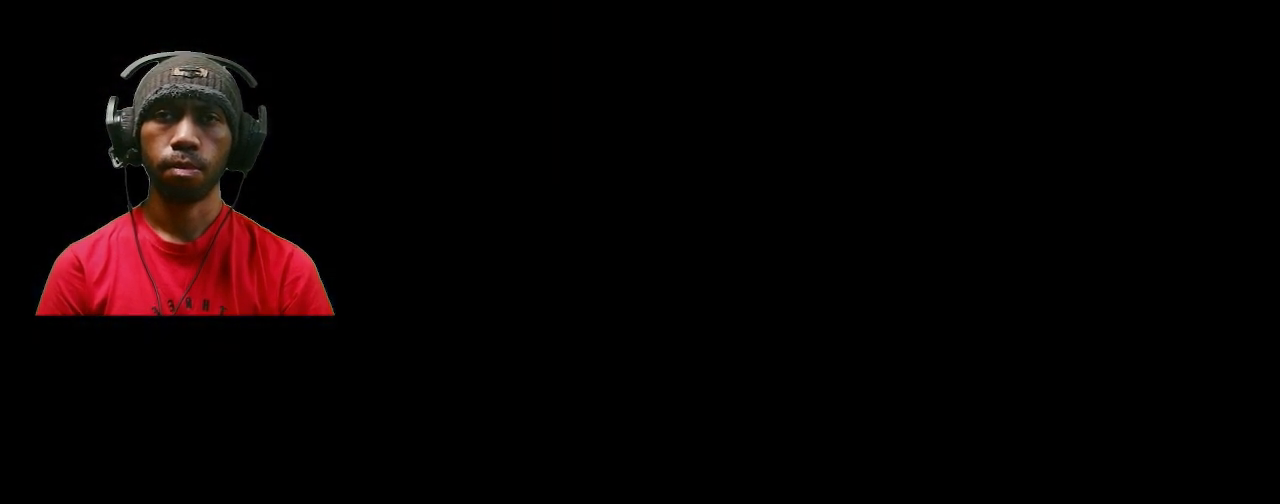
{"dt_ms": 500, "buttons": [], "left_stick": "center", "right_stick": "center", "events": []}
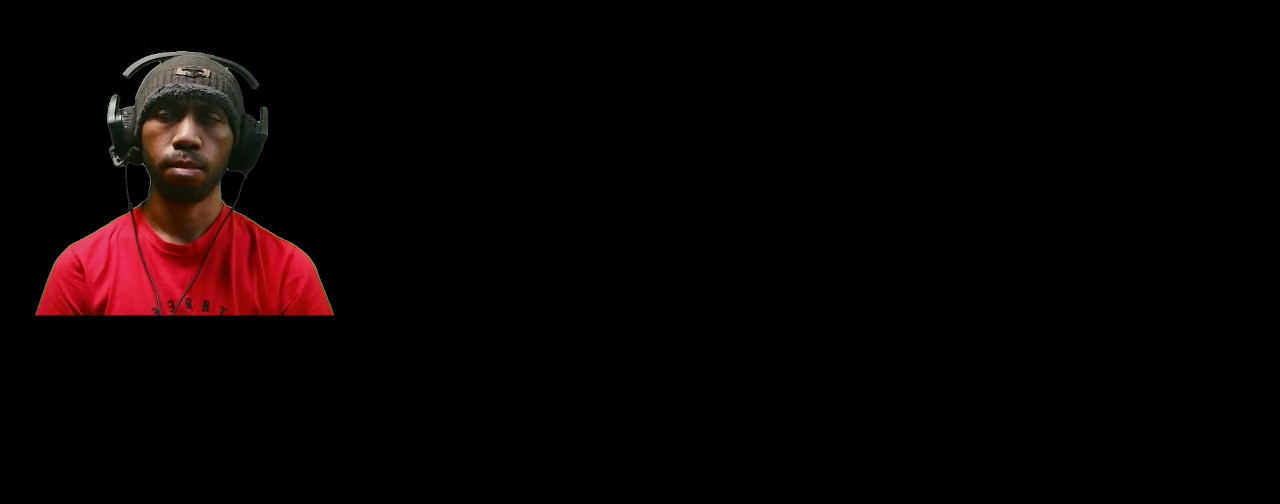
{"dt_ms": 500, "buttons": [], "left_stick": "center", "right_stick": "center", "events": []}
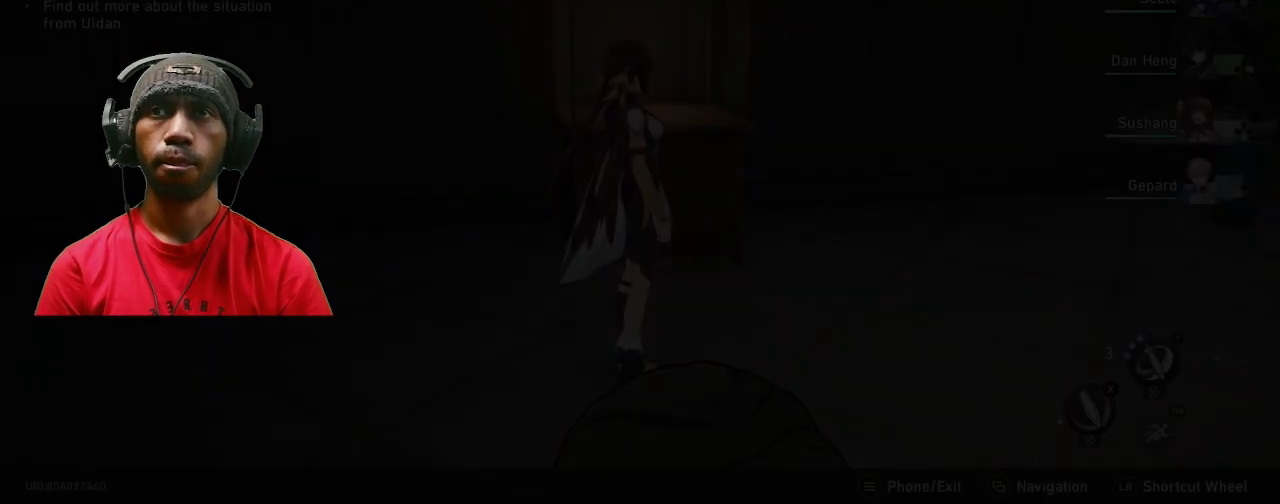
{"dt_ms": 500, "buttons": ["TOUCHPAD"], "left_stick": "center", "right_stick": "center", "events": [[450, "TOUCHPAD", "down"]]}
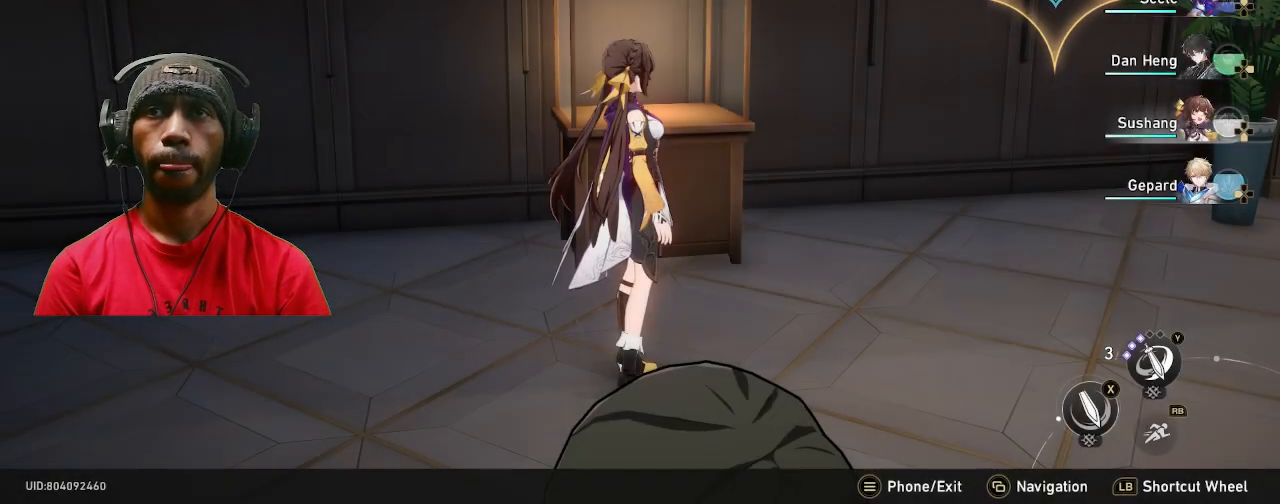
{"dt_ms": 1000, "buttons": [], "left_stick": "up-right", "right_stick": "right"}
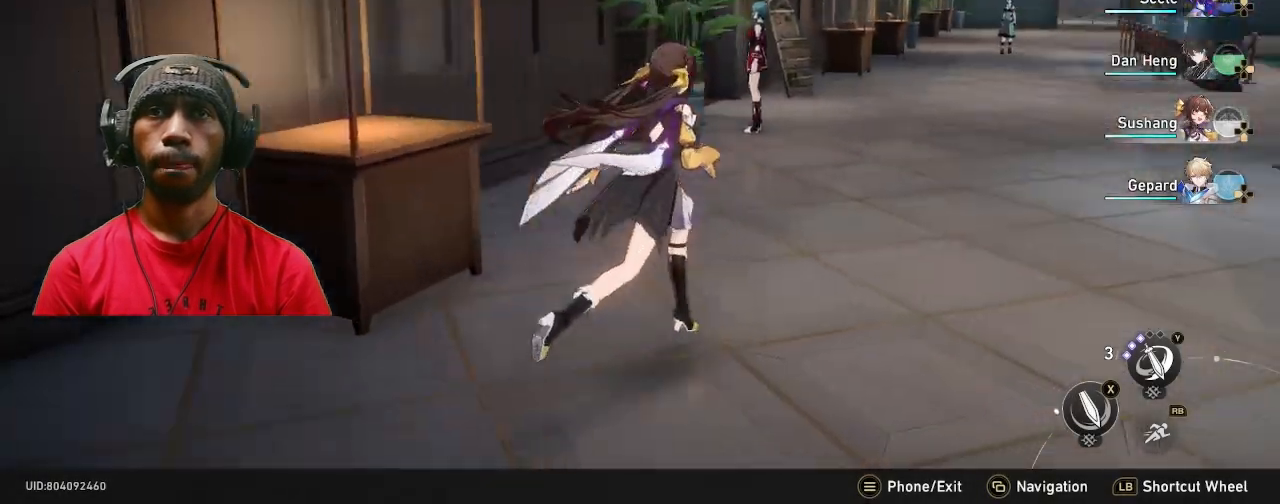
{"dt_ms": 500, "buttons": [], "left_stick": "up", "right_stick": "left", "events": [[33, "right_stick", "center"], [67, "left_stick", "up"], [417, "right_stick", "left"]]}
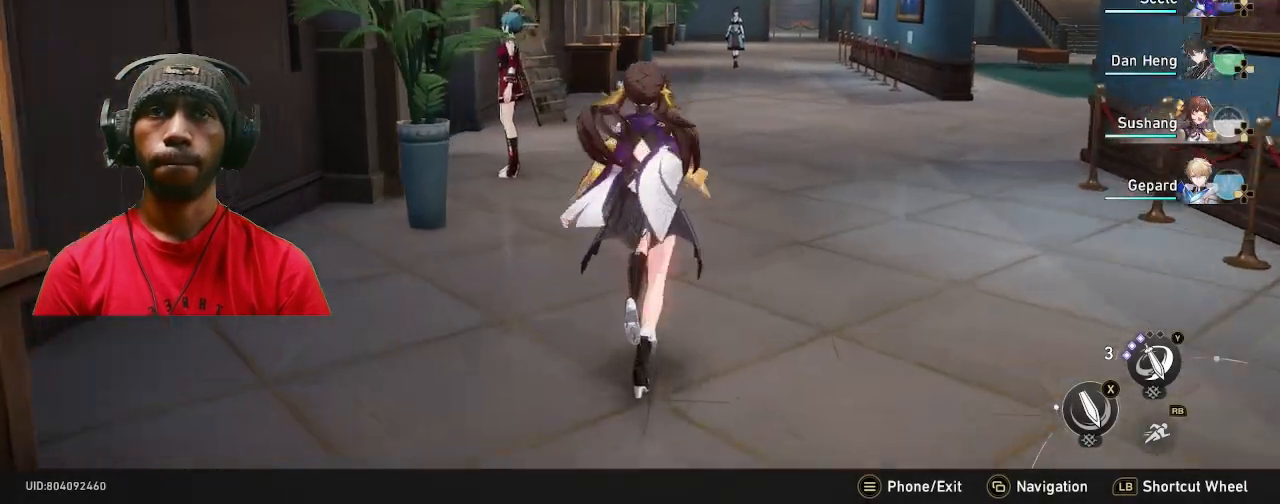
{"dt_ms": 500, "buttons": [], "left_stick": "up", "right_stick": "center"}
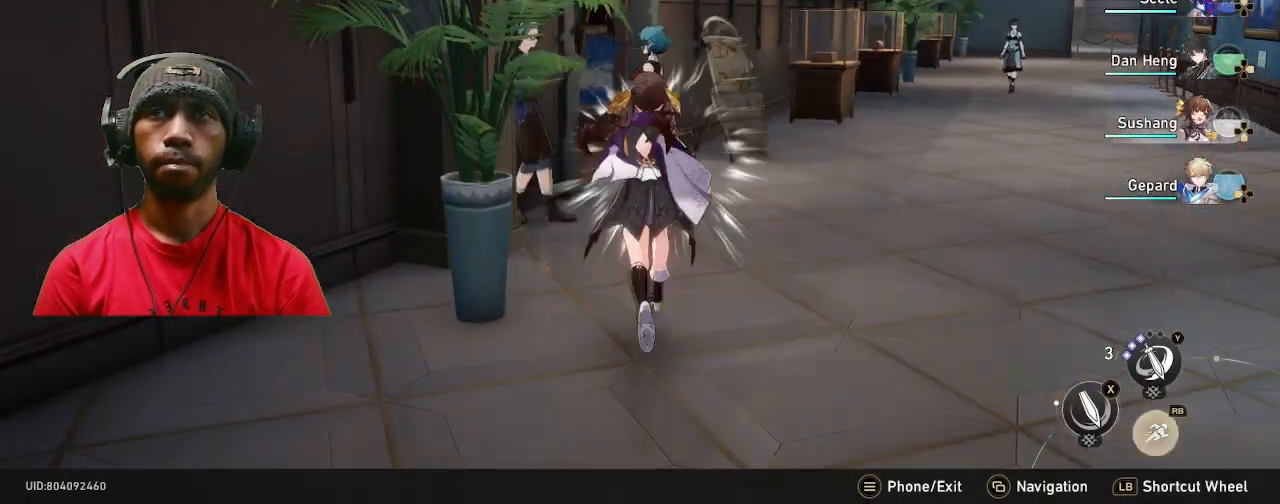
{"dt_ms": 500, "buttons": [], "left_stick": "up-right", "right_stick": "center", "events": [[250, "left_stick", "up-right"]]}
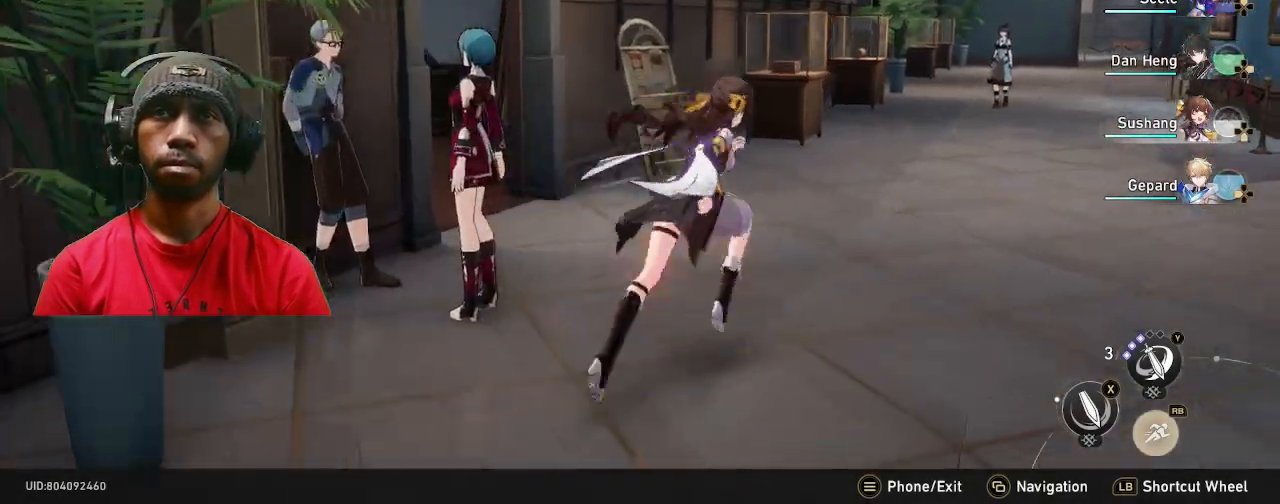
{"dt_ms": 1000, "buttons": [], "left_stick": "up", "right_stick": "center"}
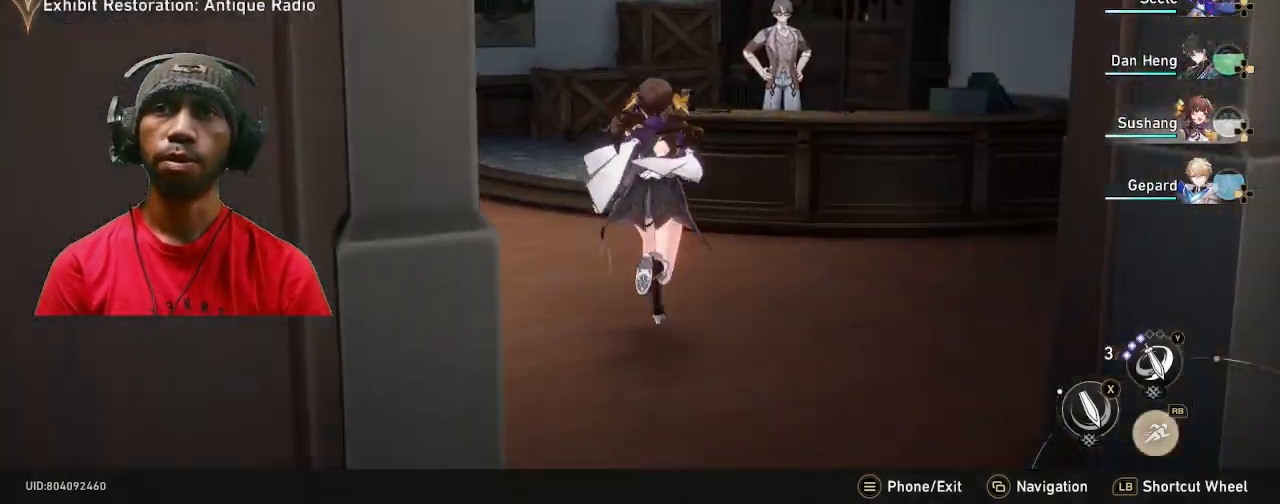
{"dt_ms": 500, "buttons": [], "left_stick": "center", "right_stick": "center", "events": [[183, "left_stick", "center"]]}
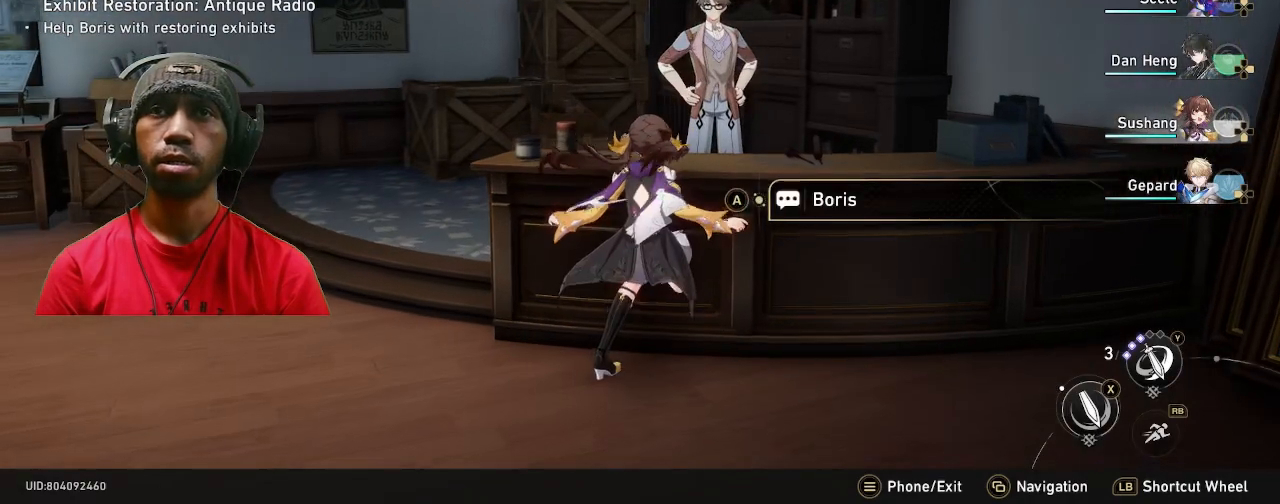
{"dt_ms": 500, "buttons": [], "left_stick": "center", "right_stick": "center", "events": [[217, "CROSS", "down"], [333, "CROSS", "up"]]}
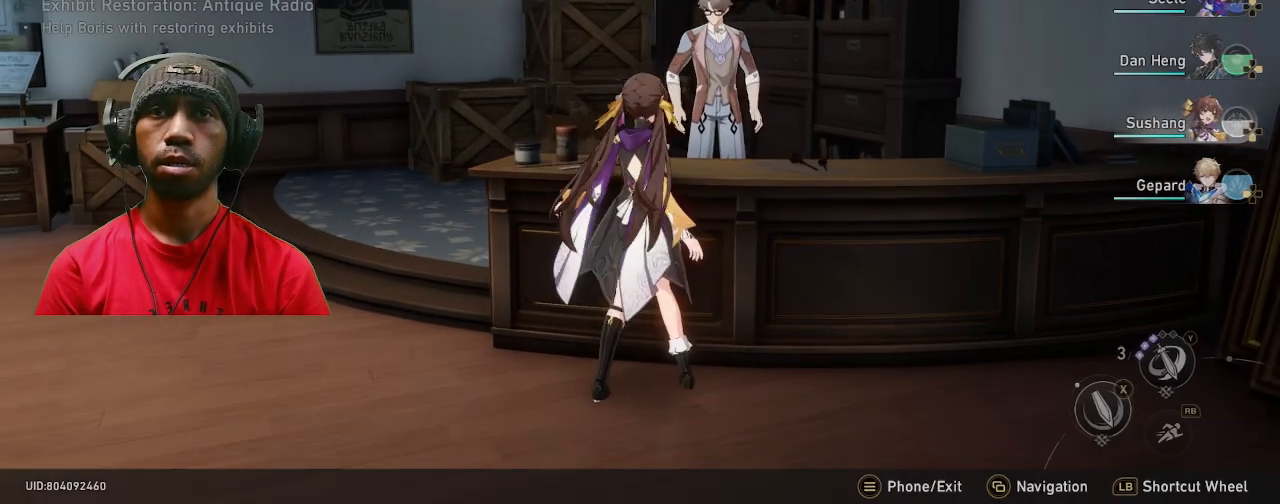
{"dt_ms": 500, "buttons": [], "left_stick": "center", "right_stick": "center", "events": []}
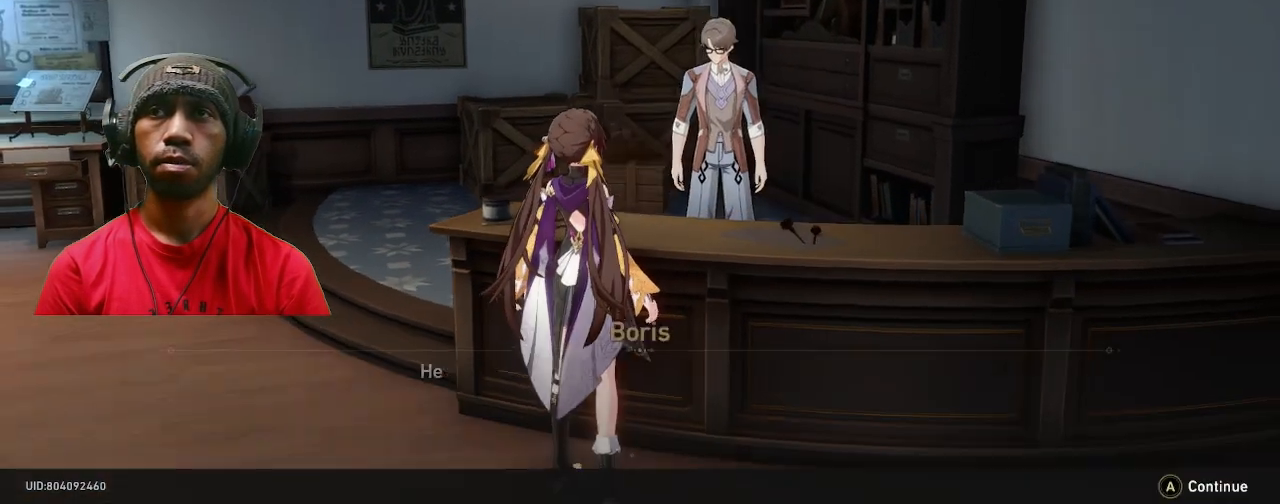
{"dt_ms": 500, "buttons": ["CROSS"], "left_stick": "center", "right_stick": "center", "events": [[383, "CROSS", "down"]]}
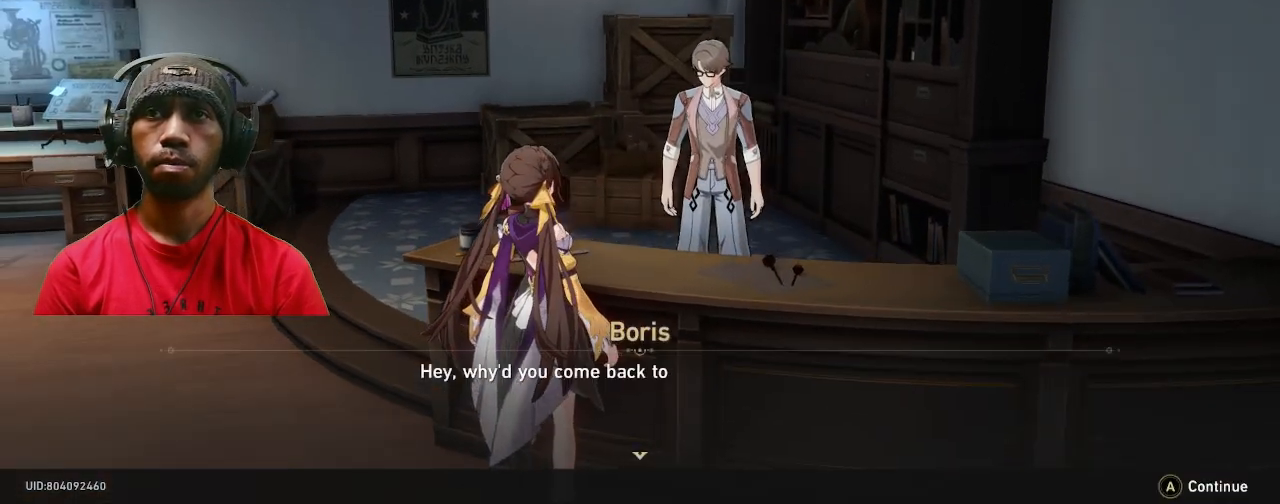
{"dt_ms": 500, "buttons": [], "left_stick": "center", "right_stick": "center", "events": [[33, "CROSS", "up"]]}
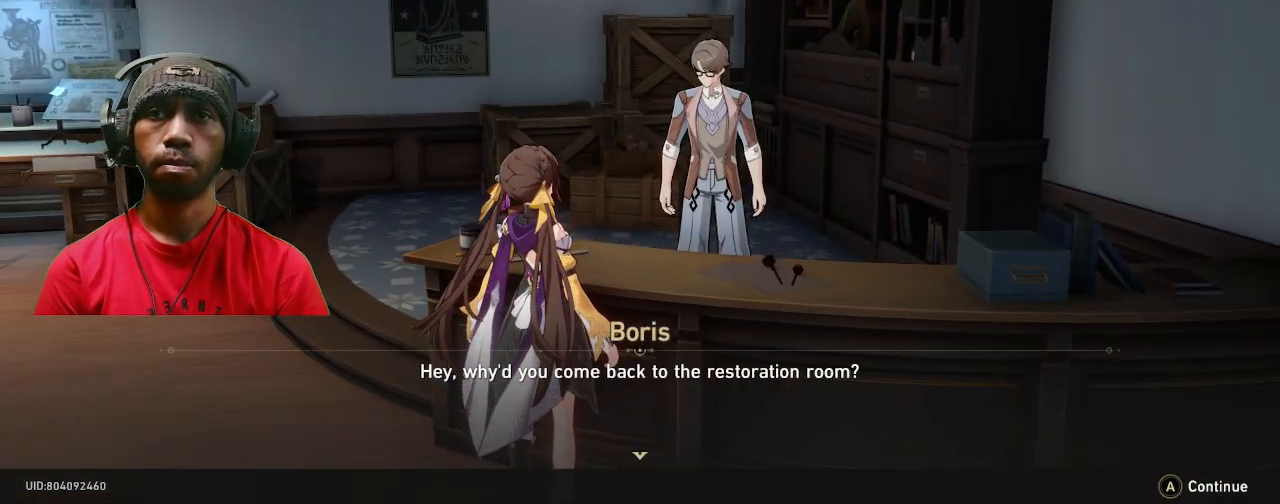
{"dt_ms": 500, "buttons": [], "left_stick": "center", "right_stick": "center", "events": [[17, "CROSS", "down"], [200, "CROSS", "up"]]}
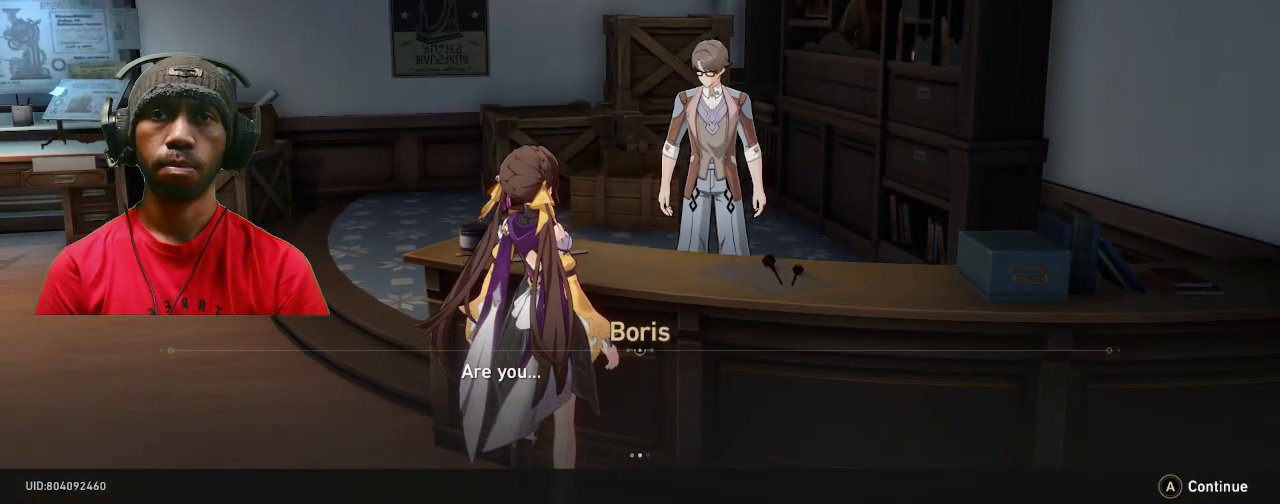
{"dt_ms": 500, "buttons": [], "left_stick": "center", "right_stick": "center", "events": [[83, "CROSS", "down"], [217, "CROSS", "up"]]}
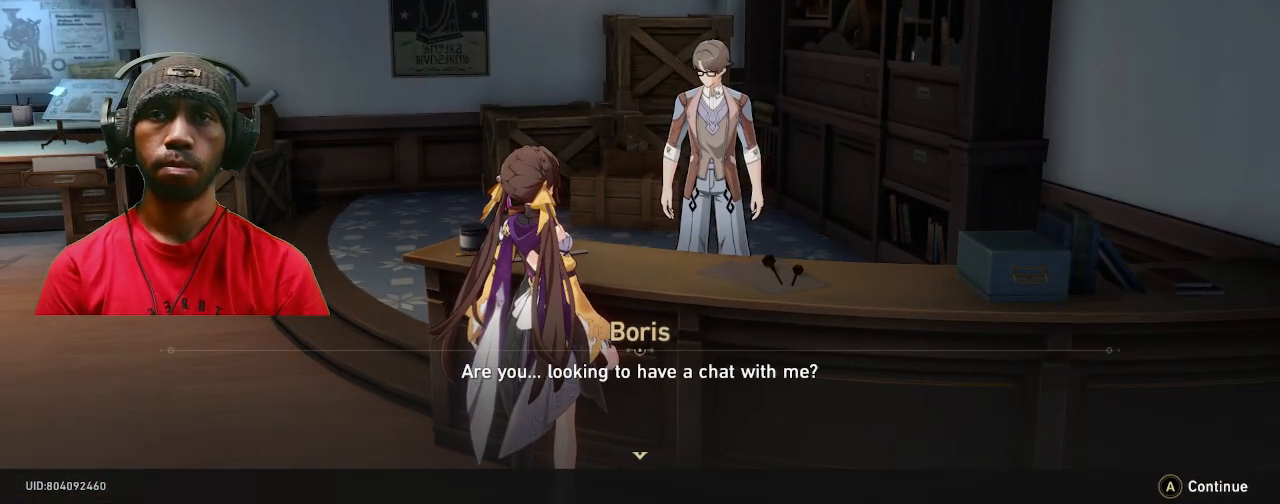
{"dt_ms": 500, "buttons": [], "left_stick": "center", "right_stick": "center", "events": [[250, "CROSS", "down"], [367, "CROSS", "up"]]}
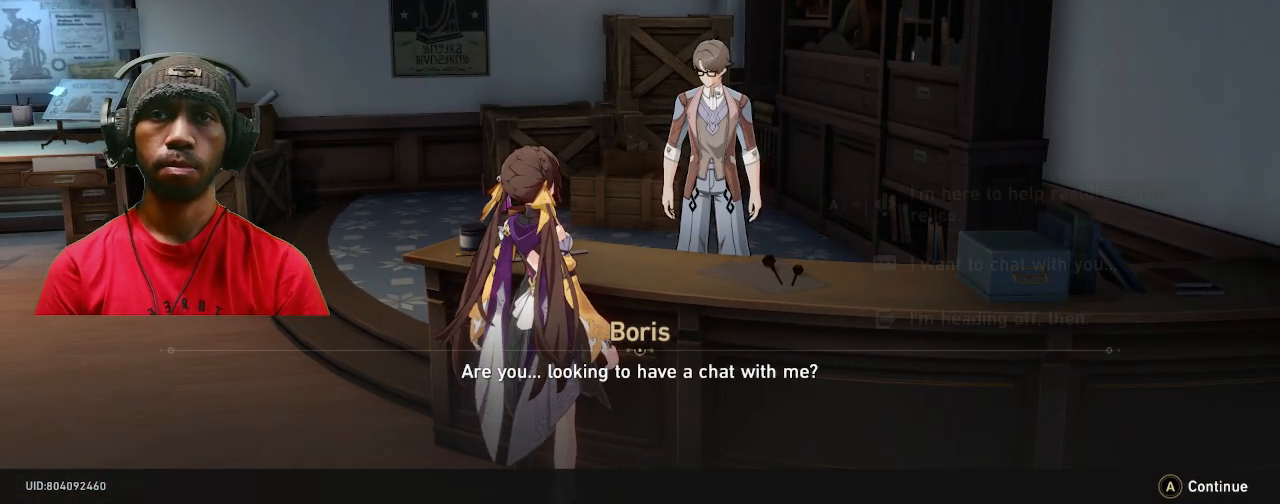
{"dt_ms": 500, "buttons": [], "left_stick": "center", "right_stick": "center", "events": []}
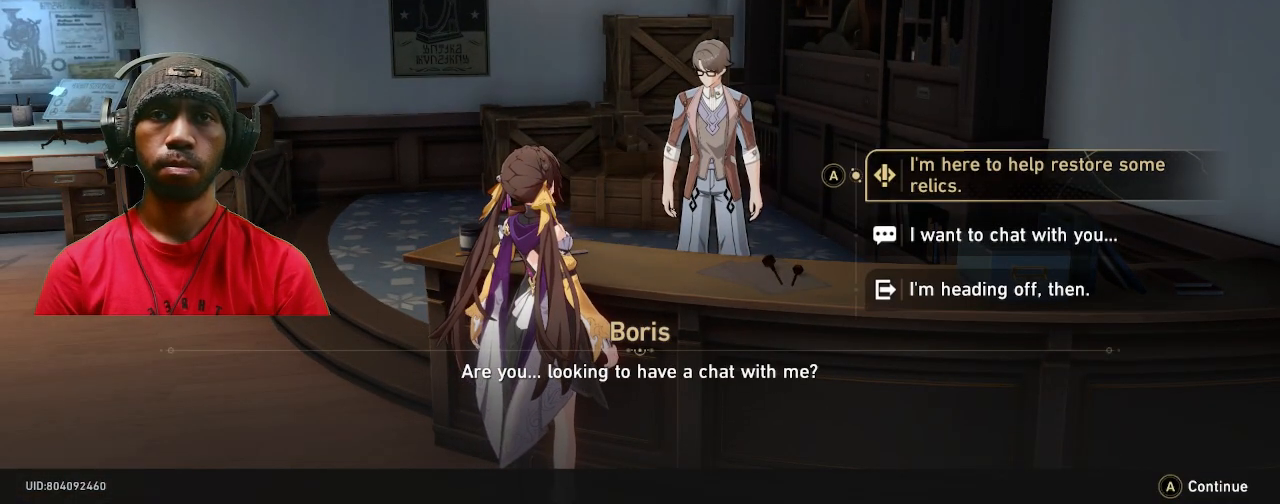
{"dt_ms": 500, "buttons": [], "left_stick": "center", "right_stick": "center", "events": [[250, "CROSS", "down"], [350, "CROSS", "up"]]}
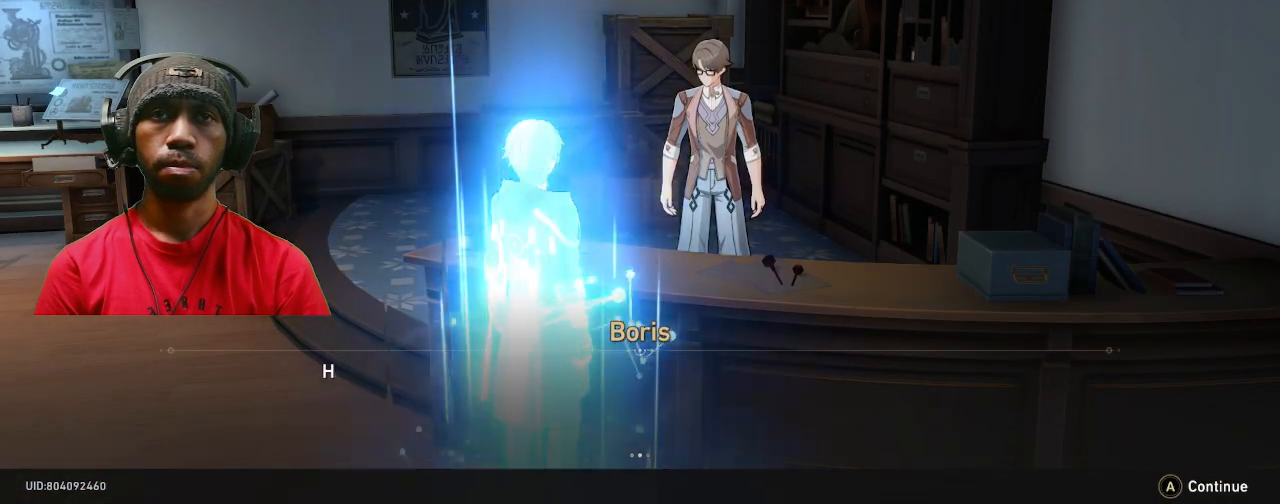
{"dt_ms": 500, "buttons": [], "left_stick": "center", "right_stick": "center", "events": []}
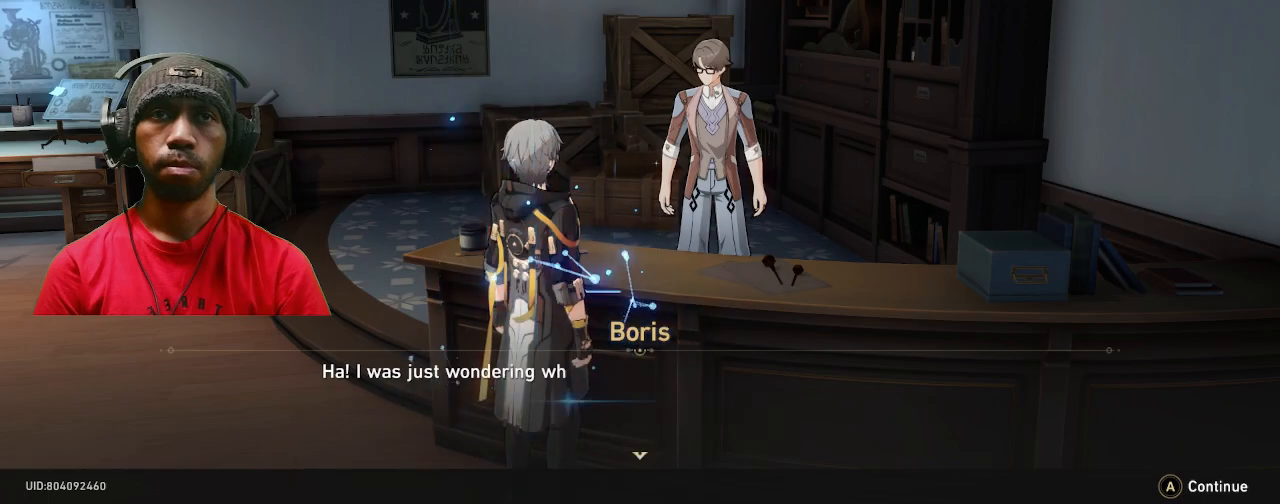
{"dt_ms": 500, "buttons": [], "left_stick": "center", "right_stick": "center", "events": [[67, "CROSS", "down"], [183, "CROSS", "up"]]}
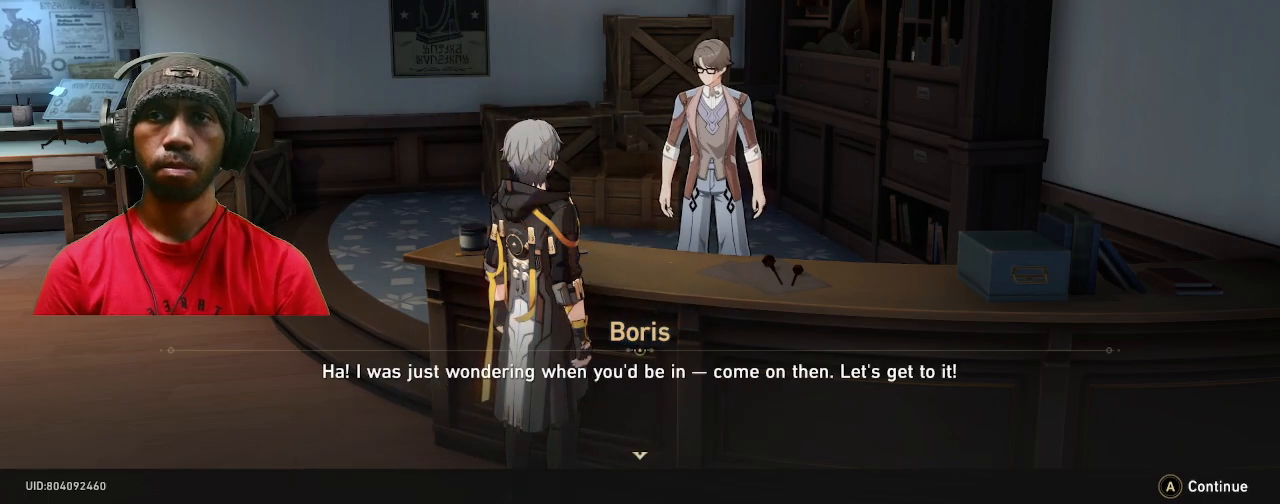
{"dt_ms": 500, "buttons": [], "left_stick": "center", "right_stick": "center", "events": [[300, "CROSS", "down"], [400, "CROSS", "up"]]}
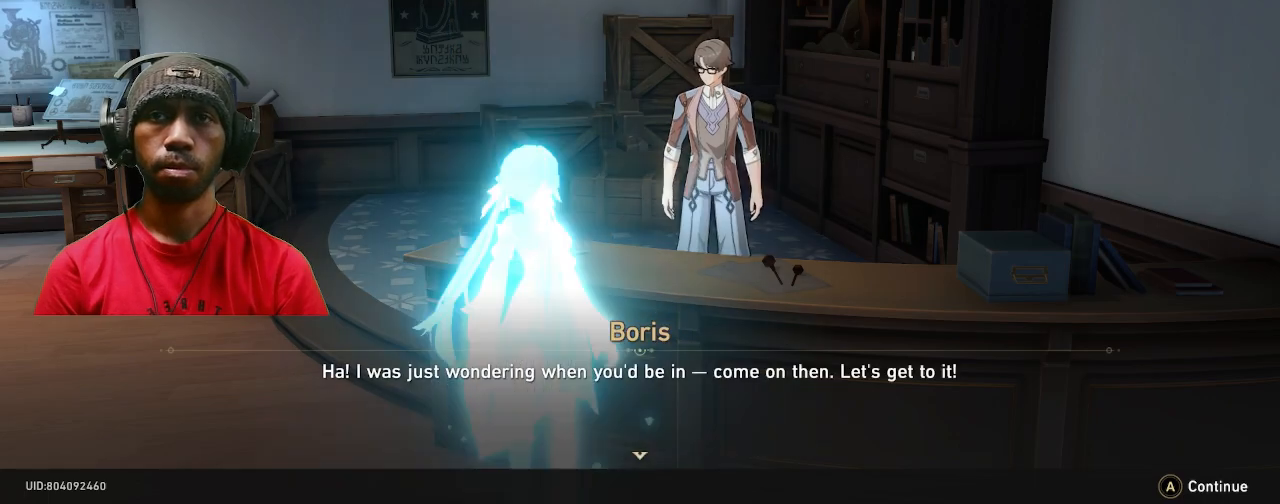
{"dt_ms": 500, "buttons": [], "left_stick": "center", "right_stick": "center", "events": []}
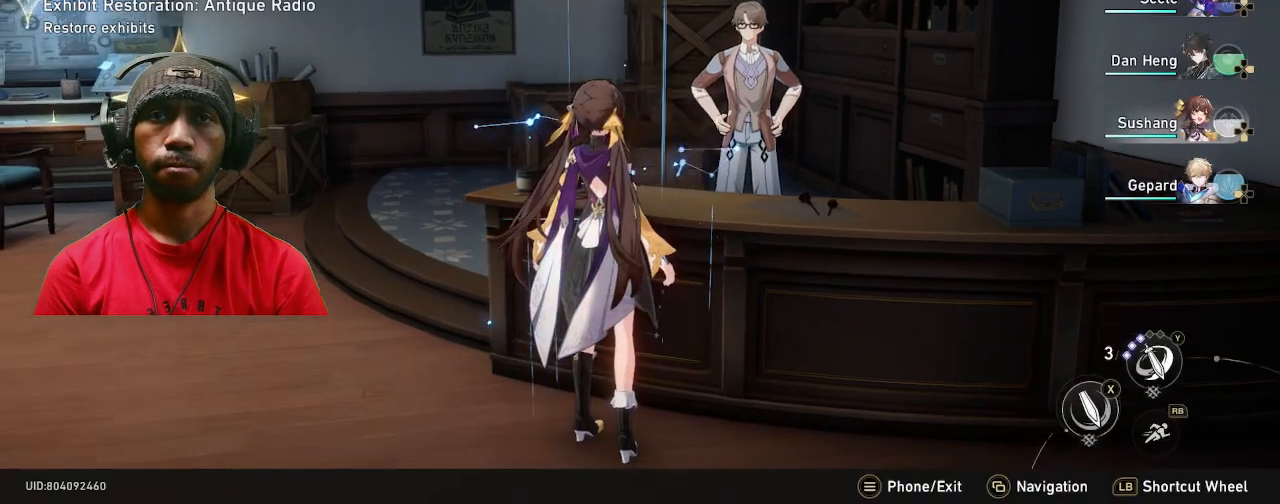
{"dt_ms": 1000, "buttons": [], "left_stick": "up-left", "right_stick": "center"}
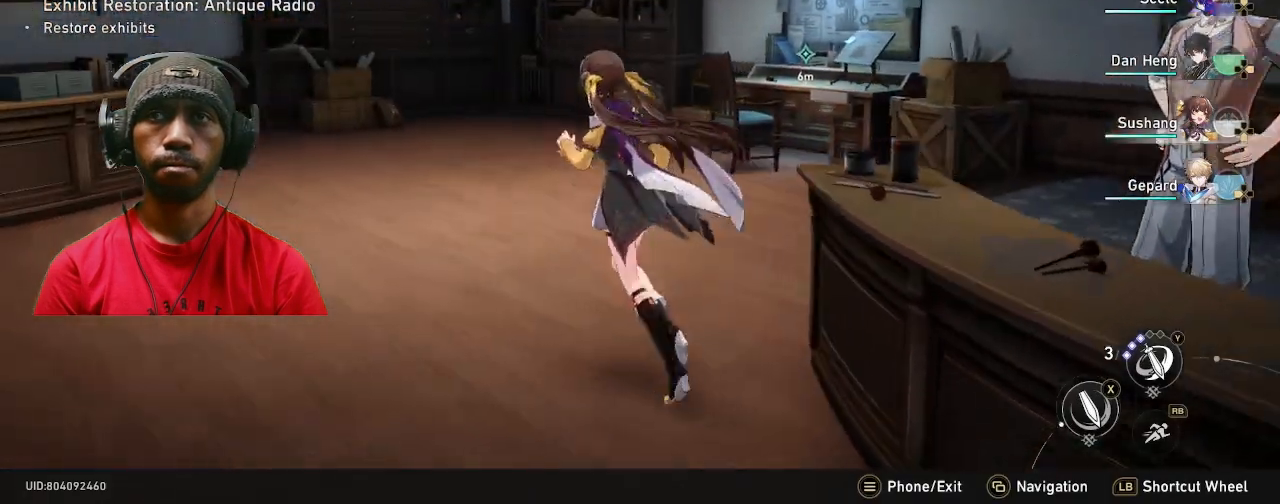
{"dt_ms": 500, "buttons": [], "left_stick": "up-right", "right_stick": "right", "events": [[33, "left_stick", "up"], [367, "left_stick", "up-right"], [400, "right_stick", "right"]]}
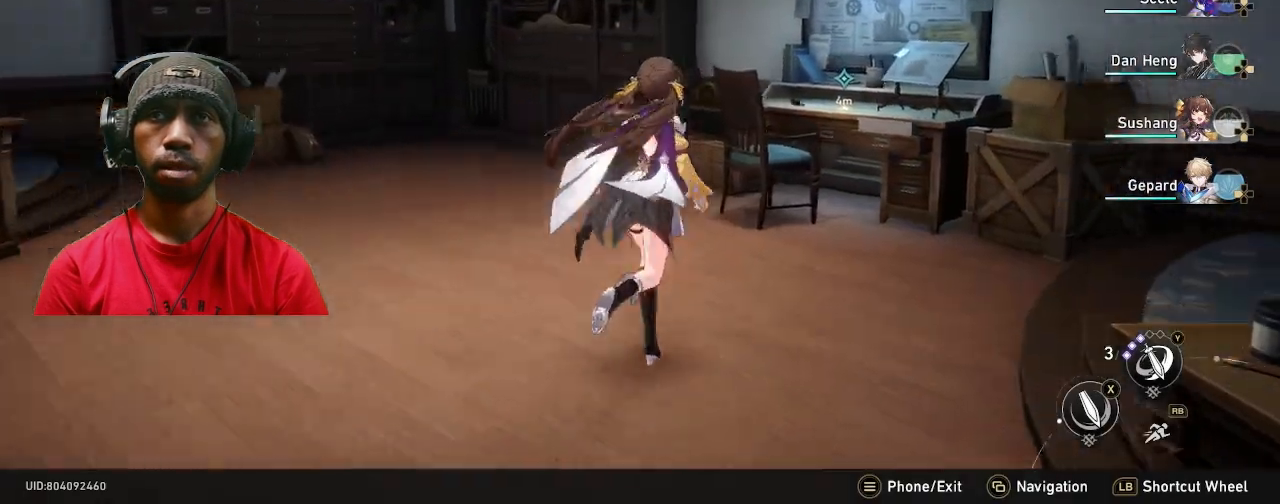
{"dt_ms": 500, "buttons": [], "left_stick": "center", "right_stick": "center", "events": [[83, "left_stick", "up"], [83, "right_stick", "center"], [400, "DPAD_RIGHT", "down"], [433, "left_stick", "center"], [450, "DPAD_RIGHT", "up"]]}